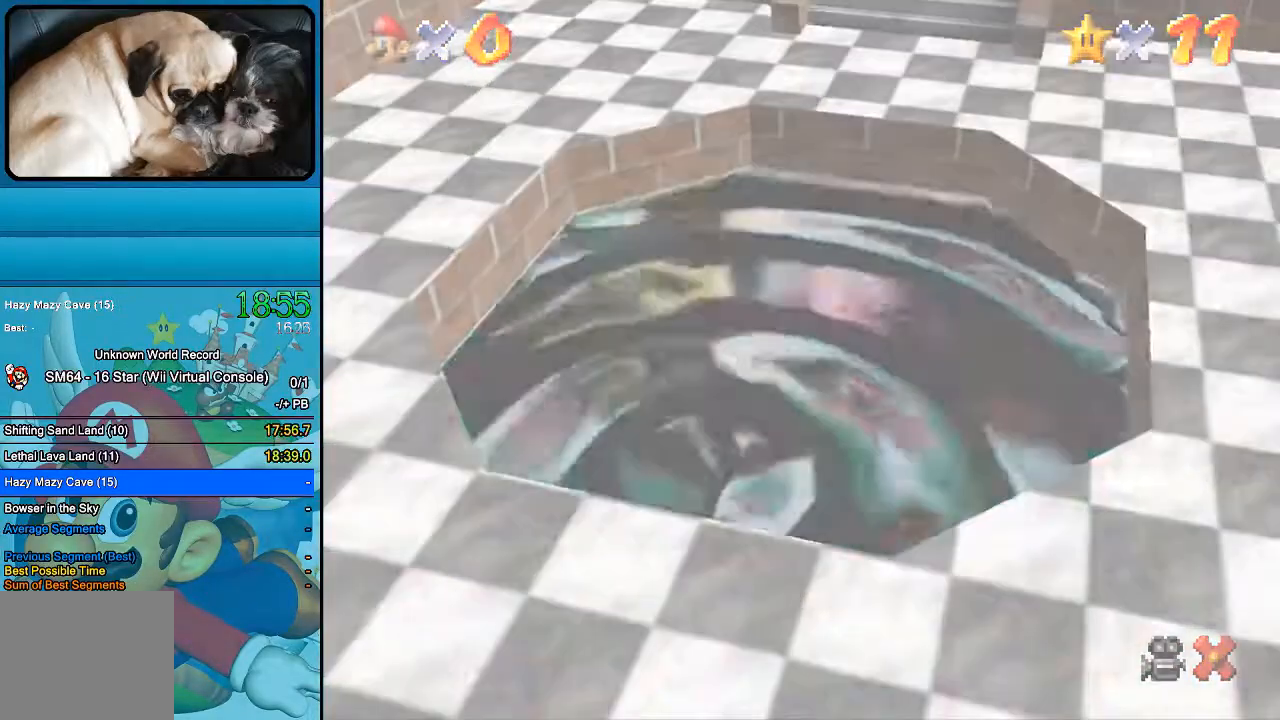
Gameplay with a controller (Xbox layout); each line is a JSON object with the inputs held at the frame after it. "events" lists button and stick changes between this image and that frame as [ms after this image, input, new state], when the widget could be followed in between. Not read: L1 L3 R1 R3.
{"buttons": [], "left_stick": "center", "right_stick": "center", "events": []}
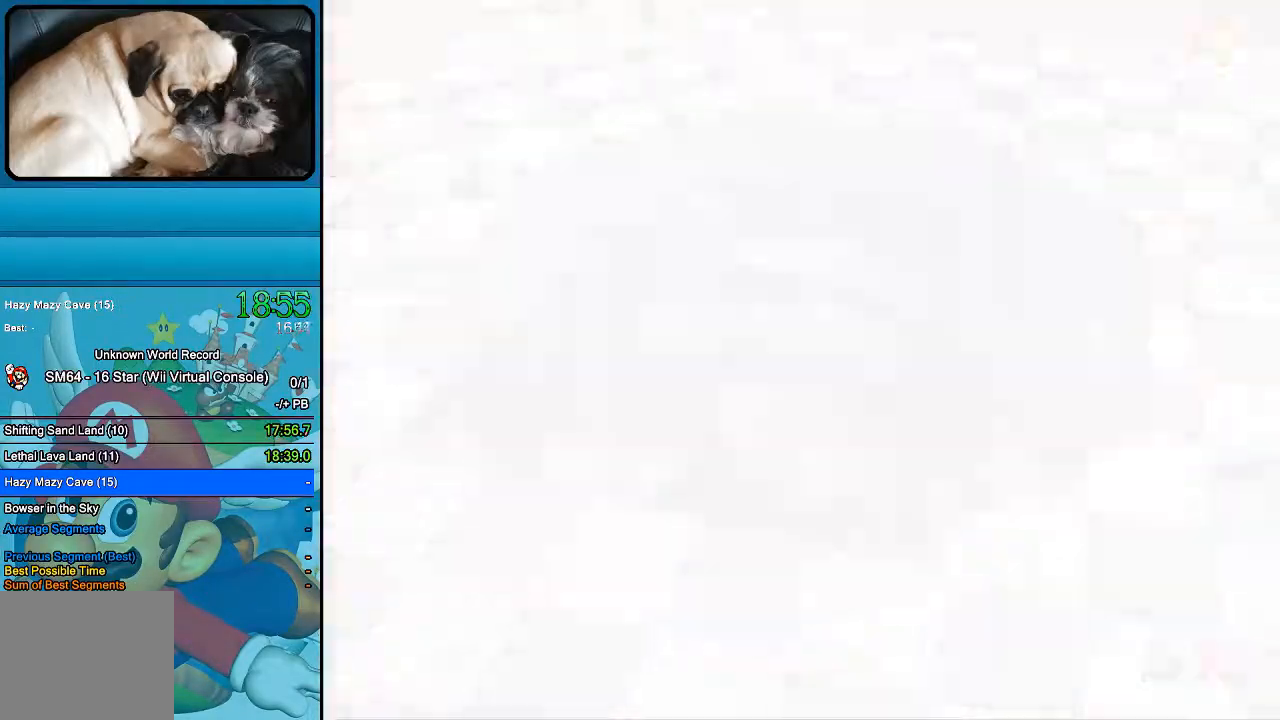
{"buttons": [], "left_stick": "center", "right_stick": "center", "events": []}
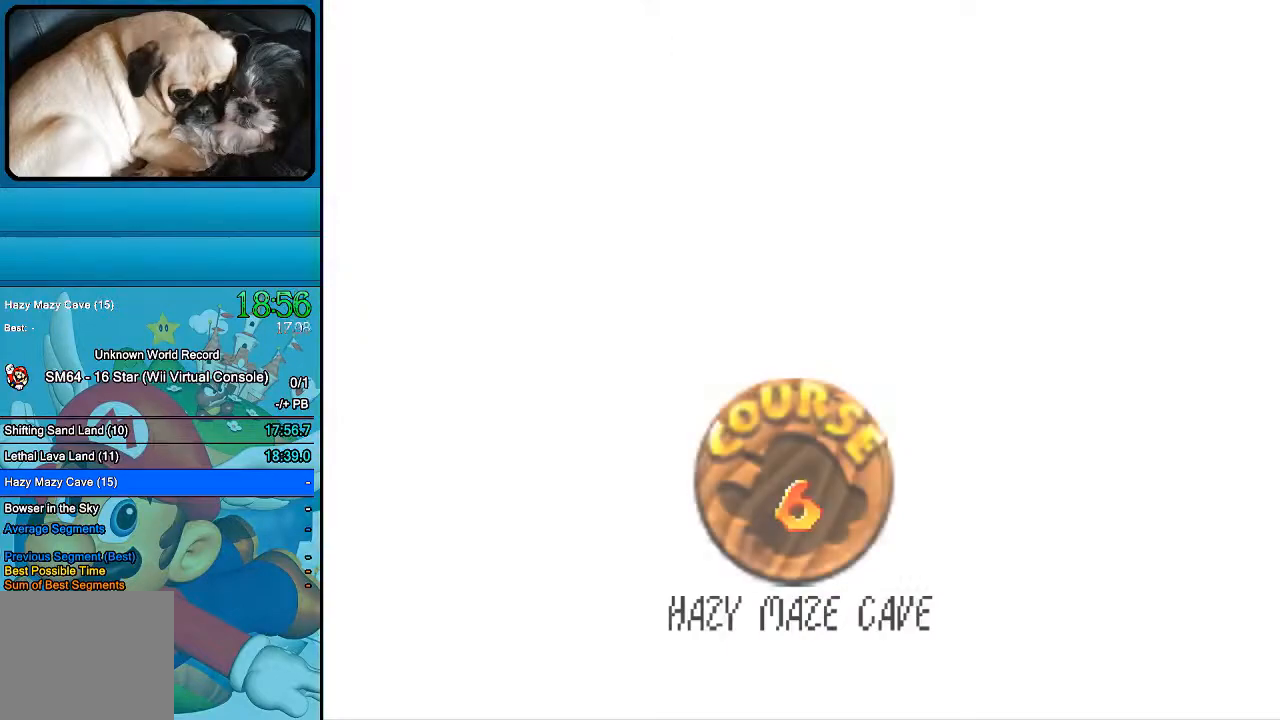
{"buttons": [], "left_stick": "center", "right_stick": "center", "events": [[167, "B", "down"], [500, "B", "up"]]}
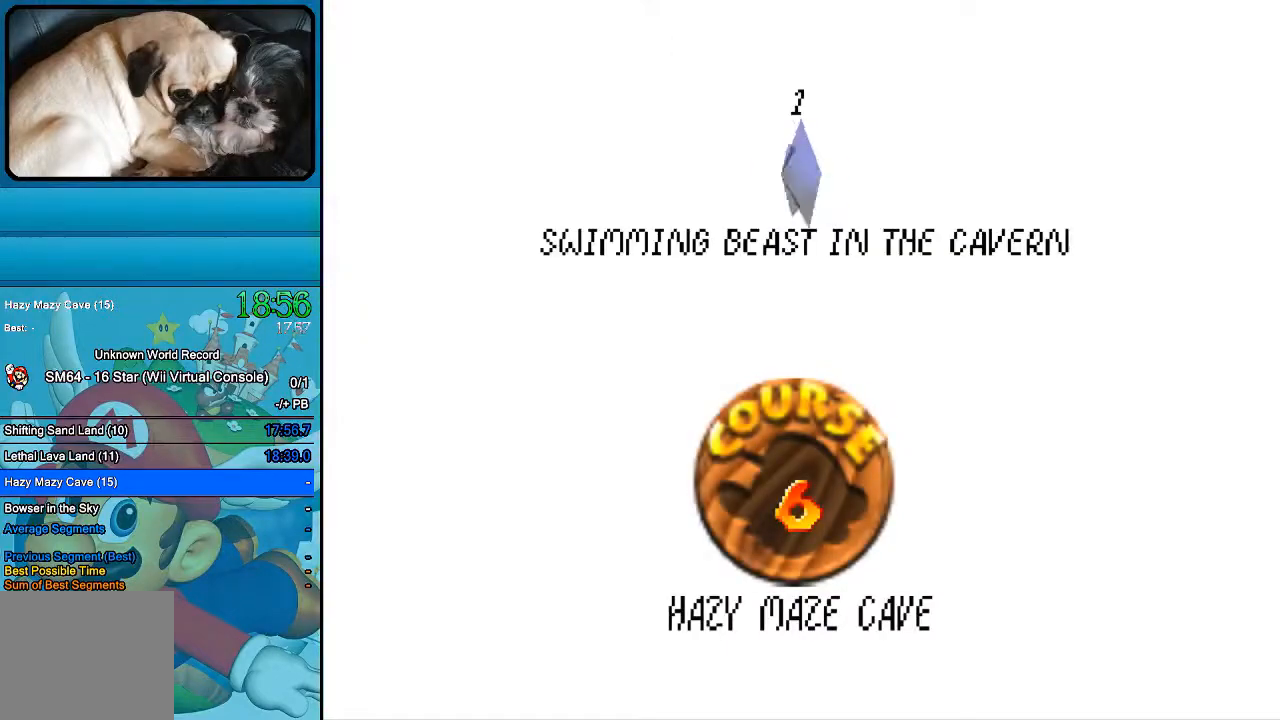
{"buttons": [], "left_stick": "center", "right_stick": "center", "events": [[33, "B", "down"], [167, "B", "up"], [333, "B", "down"], [467, "B", "up"]]}
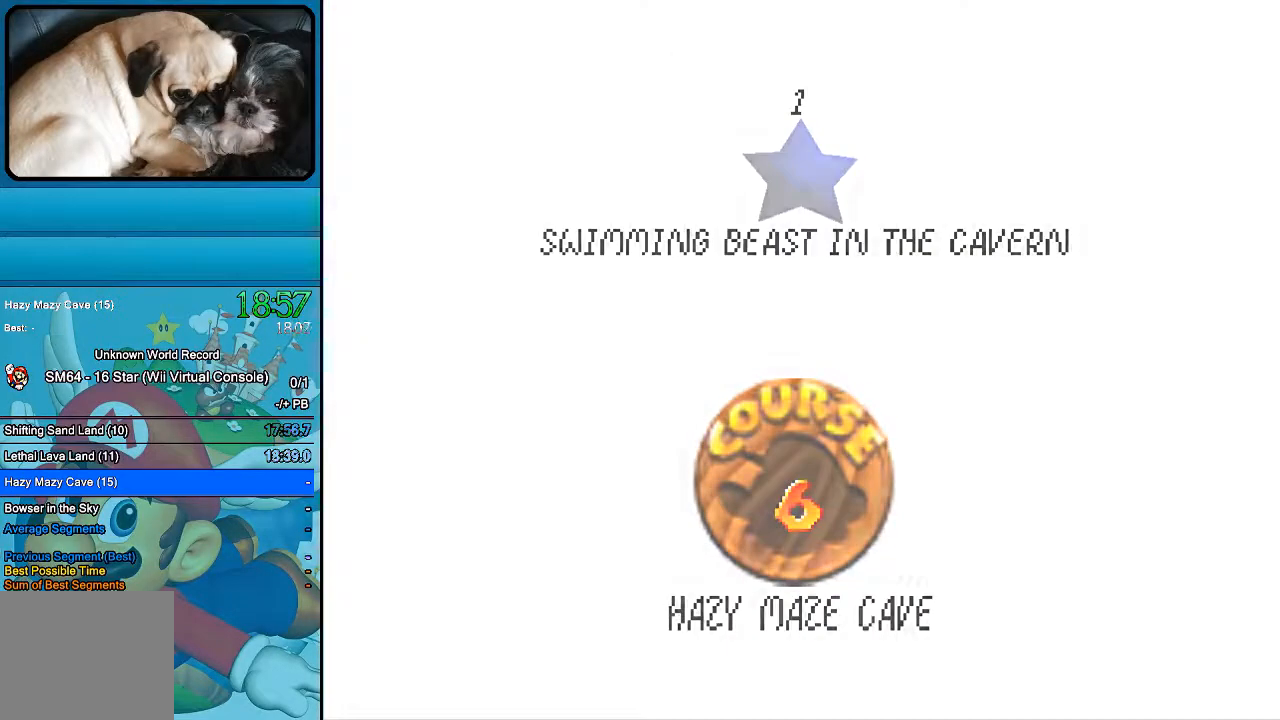
{"buttons": [], "left_stick": "center", "right_stick": "center", "events": []}
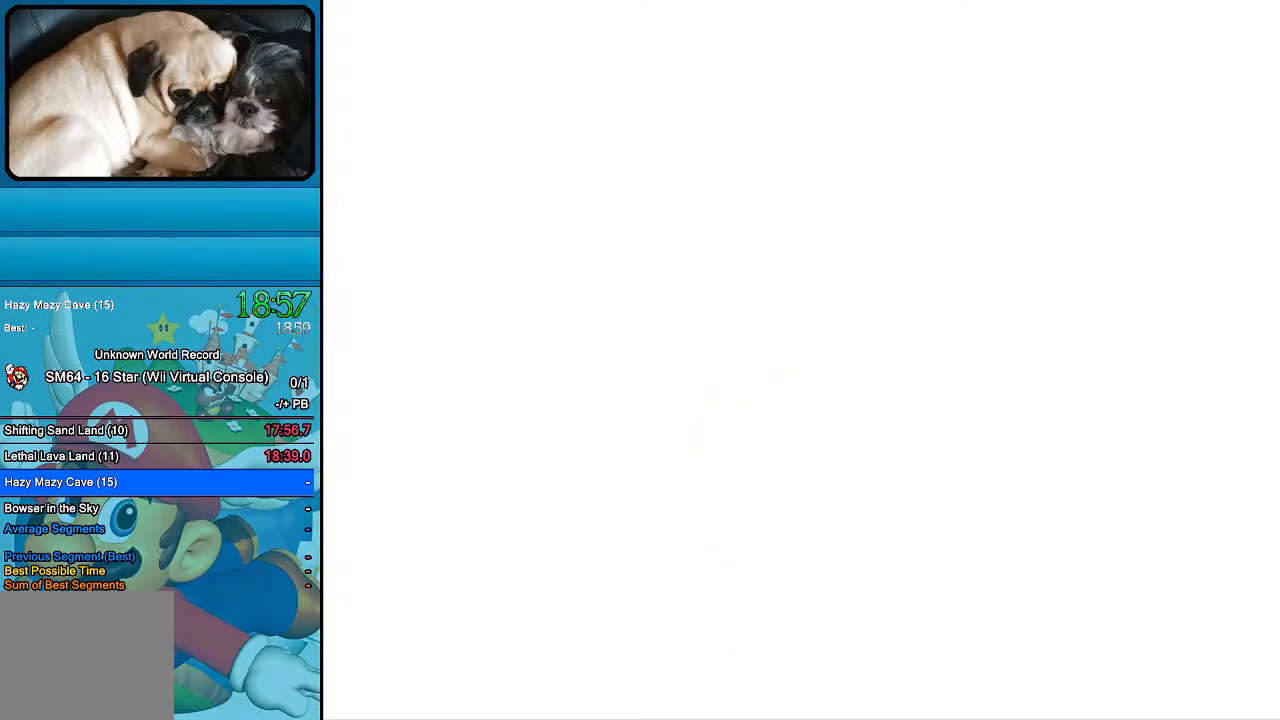
{"buttons": [], "left_stick": "center", "right_stick": "center", "events": []}
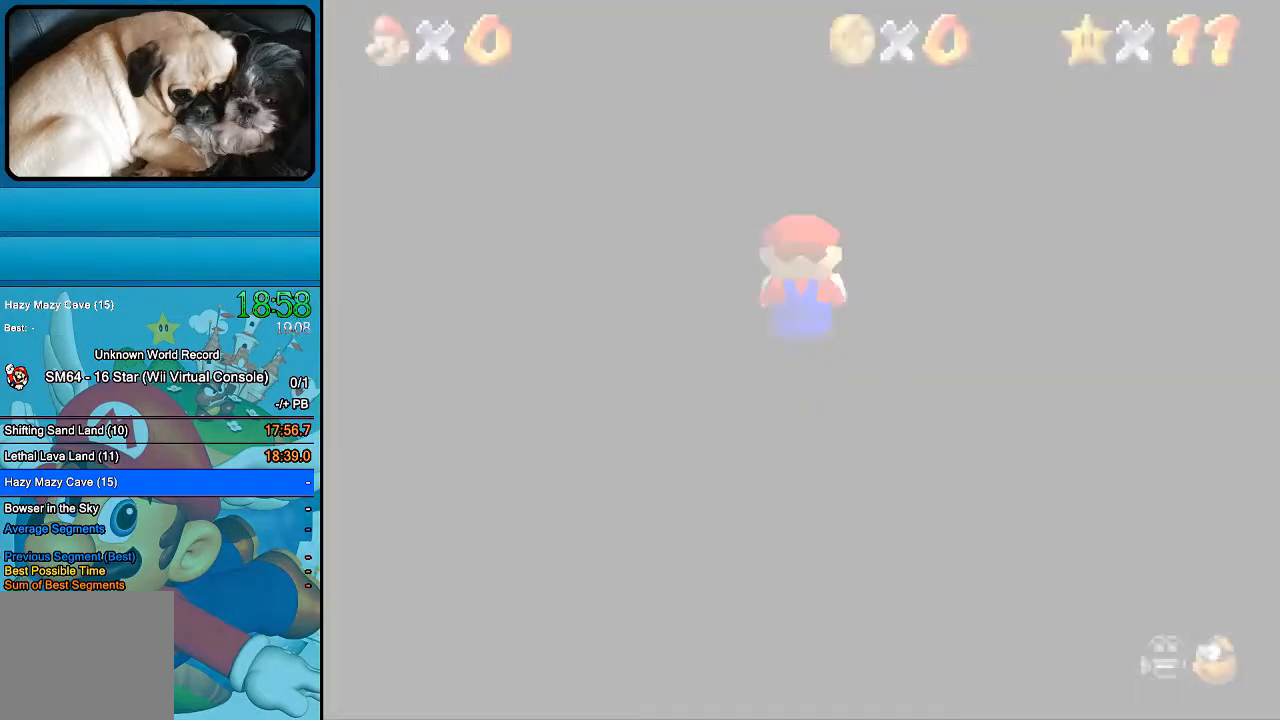
{"buttons": [], "left_stick": "center", "right_stick": "center", "events": []}
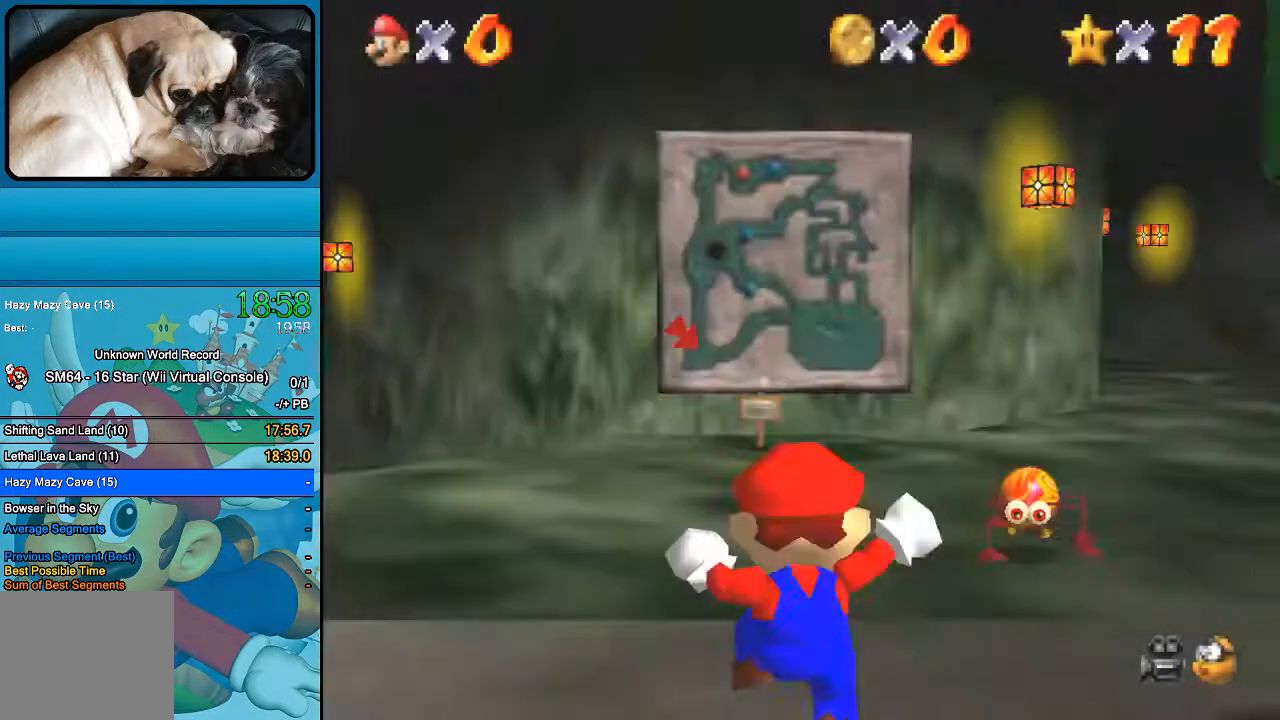
{"buttons": [], "left_stick": "up", "right_stick": "center", "events": [[267, "left_stick", "up"]]}
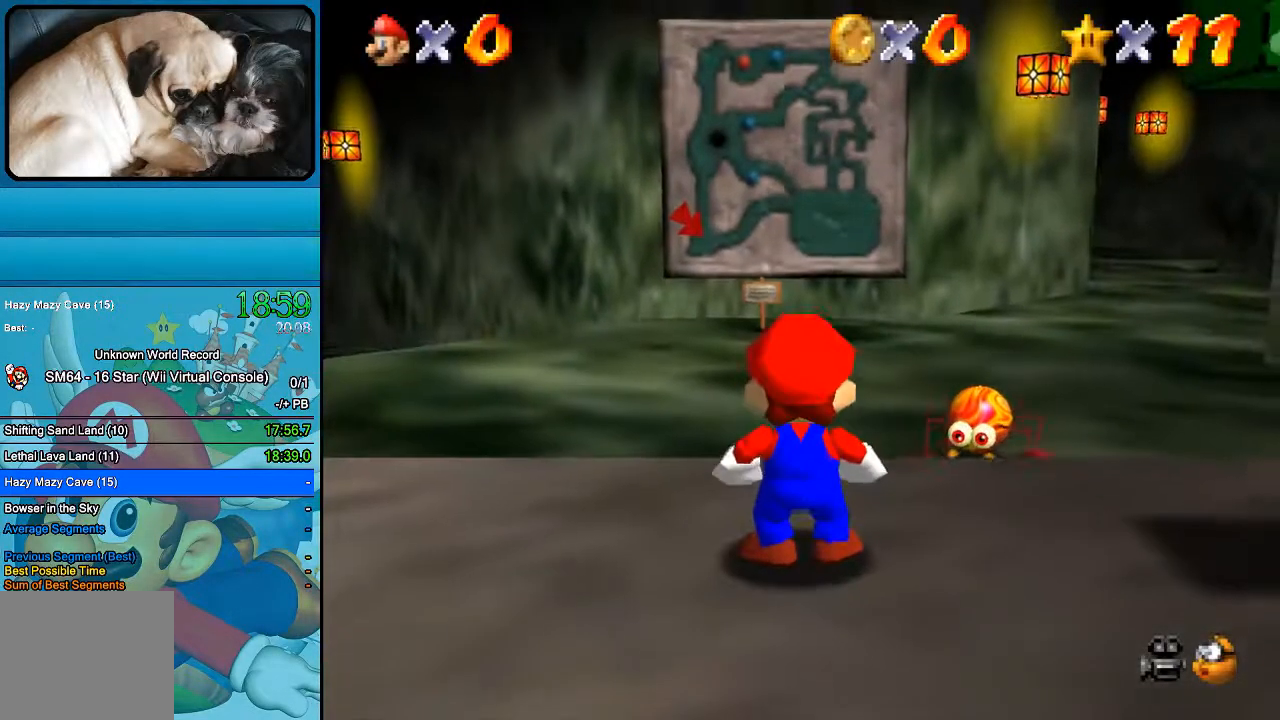
{"buttons": ["B"], "left_stick": "up-left", "right_stick": "center", "events": [[467, "B", "down"], [467, "left_stick", "up-left"]]}
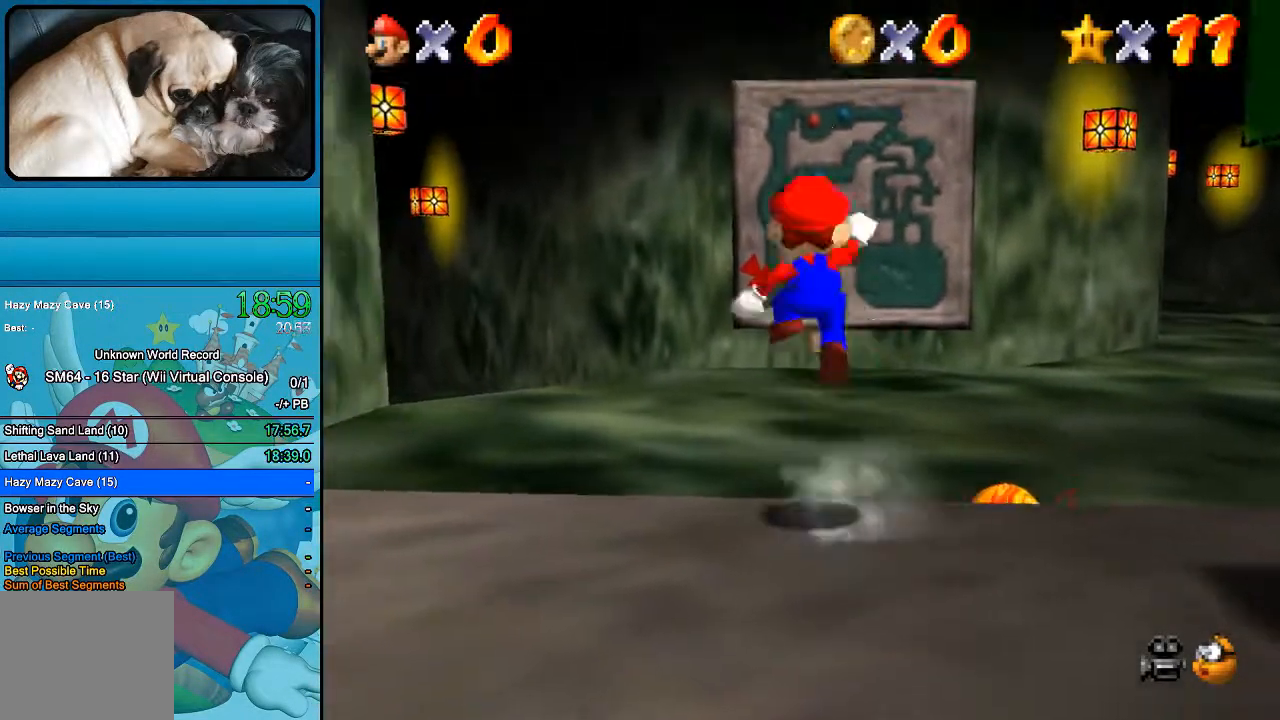
{"buttons": [], "left_stick": "up-left", "right_stick": "center", "events": [[300, "A", "down"], [300, "B", "up"], [500, "A", "up"]]}
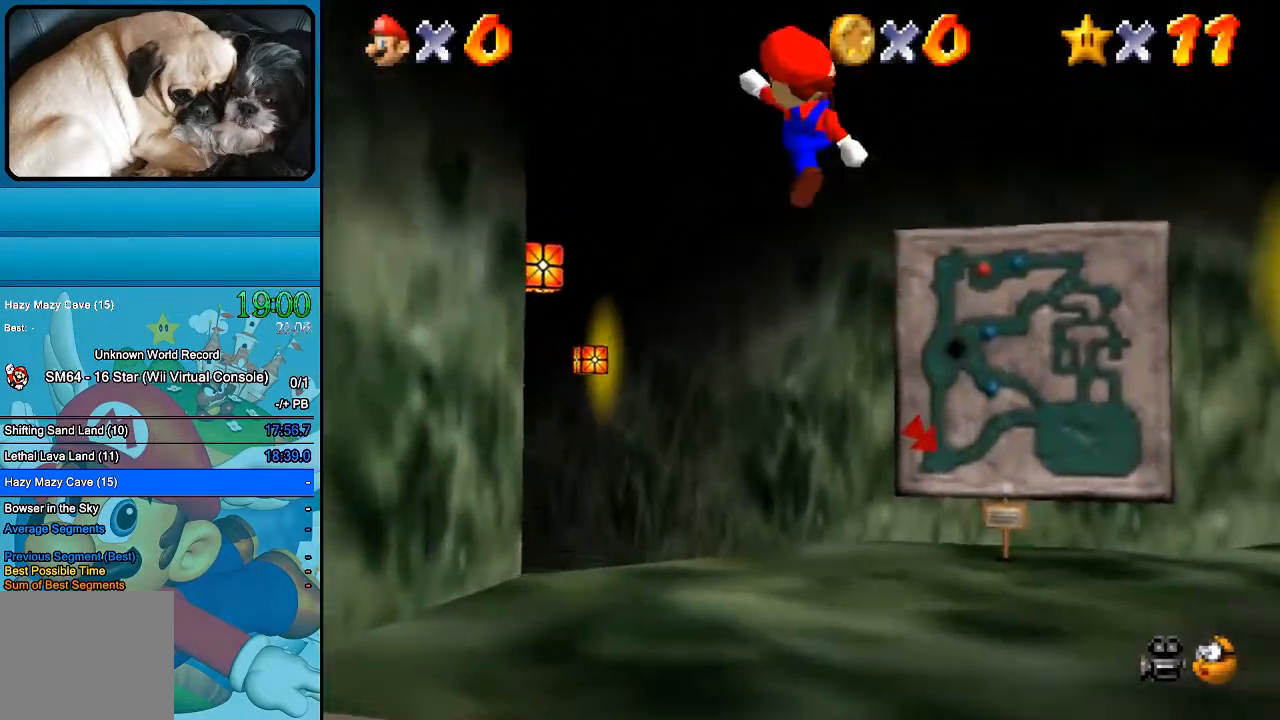
{"buttons": [], "left_stick": "up-left", "right_stick": "center", "events": []}
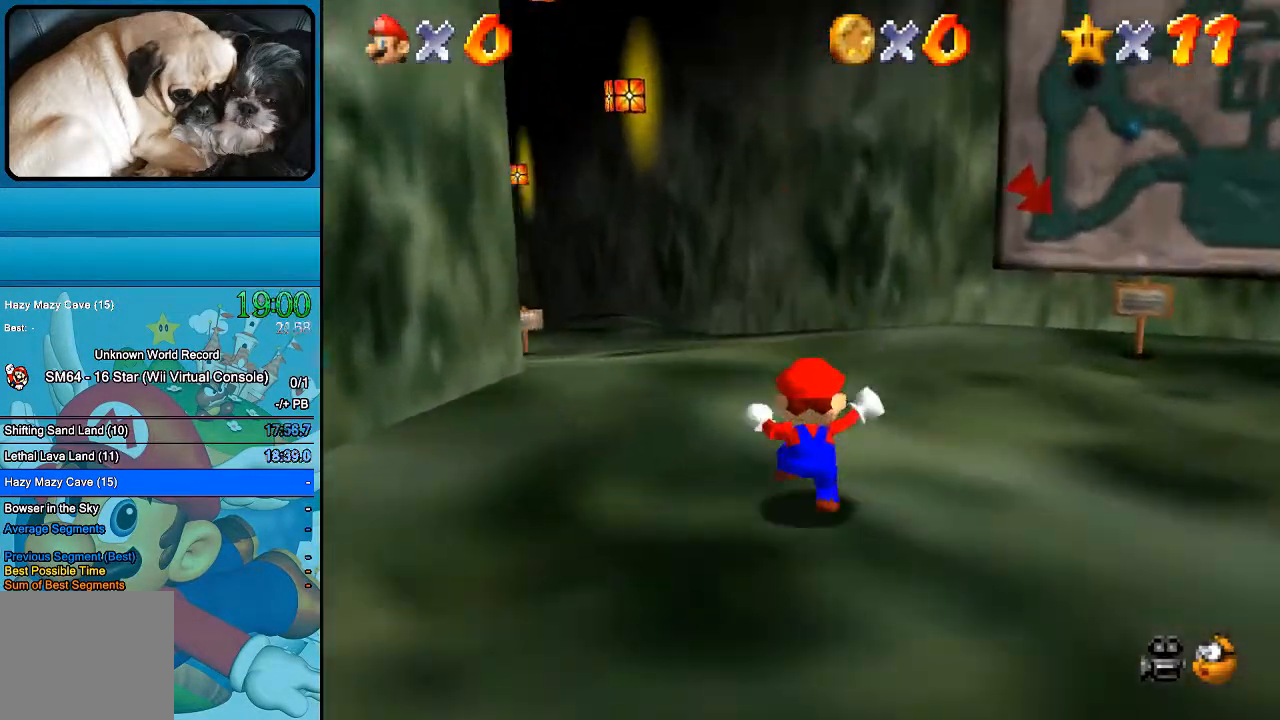
{"buttons": [], "left_stick": "up-left", "right_stick": "center", "events": [[300, "A", "down"], [433, "A", "up"]]}
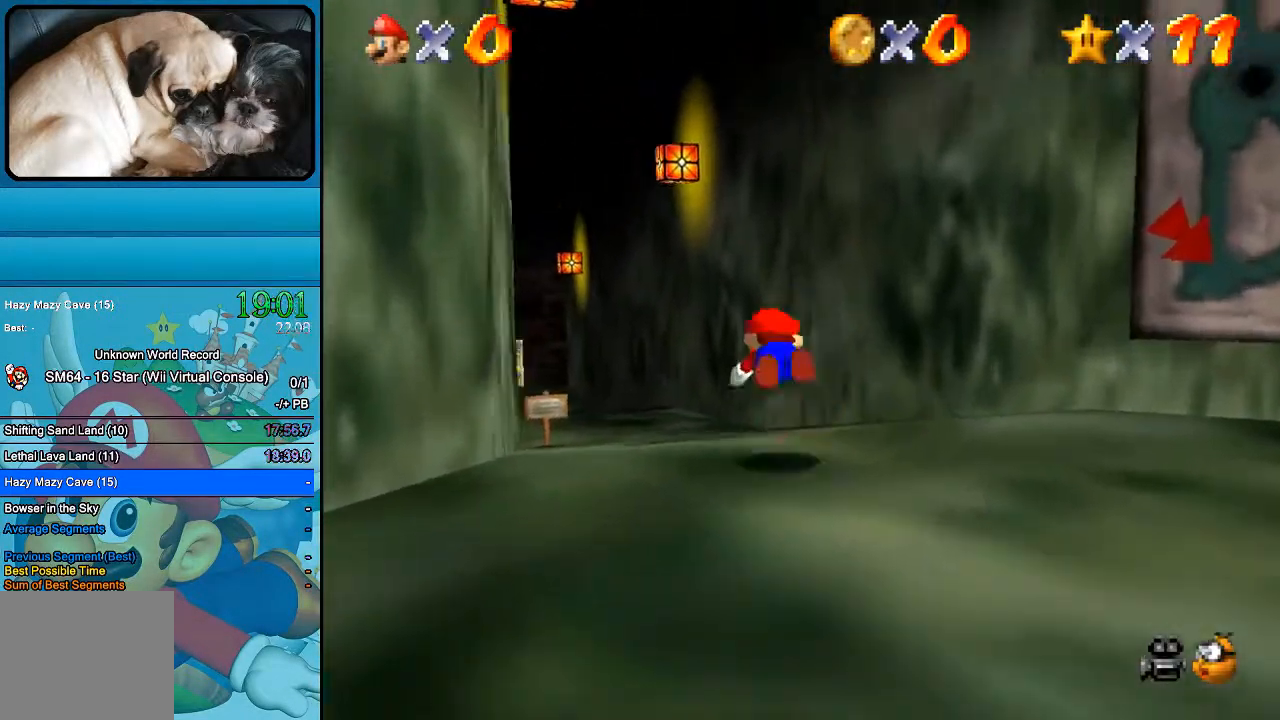
{"buttons": [], "left_stick": "up-left", "right_stick": "center", "events": [[267, "B", "down"], [433, "B", "up"]]}
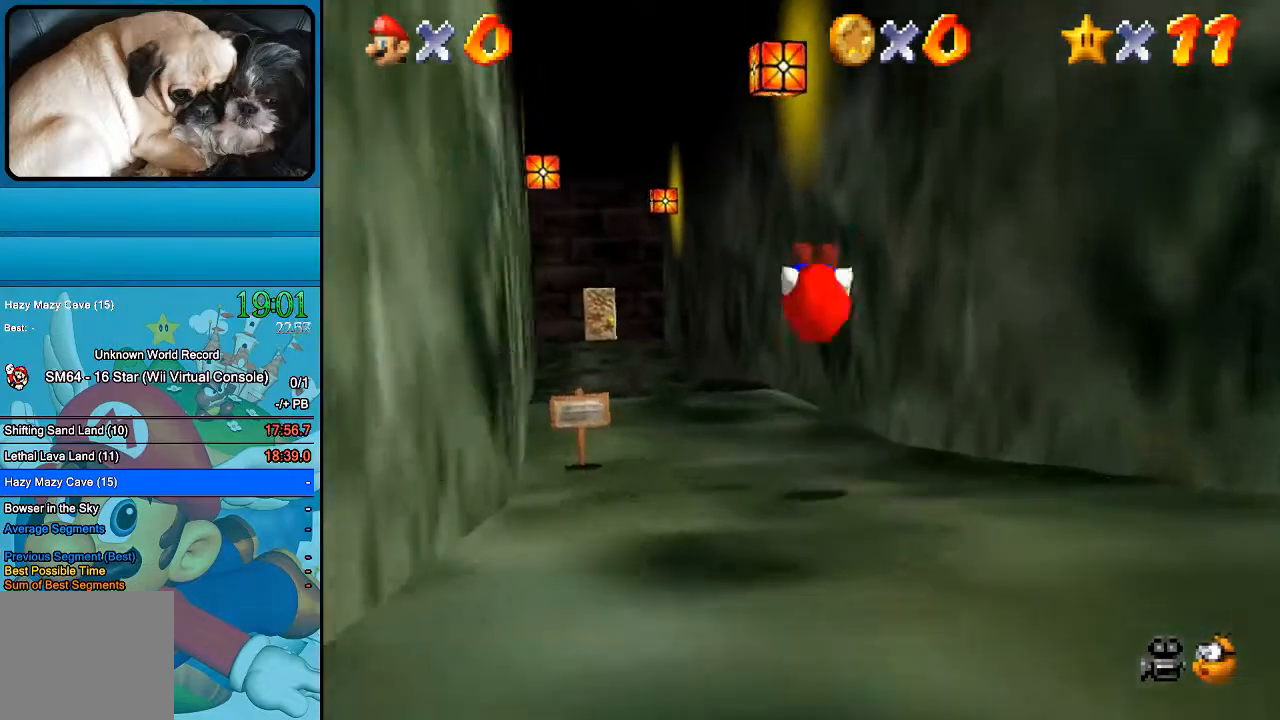
{"buttons": [], "left_stick": "up-left", "right_stick": "center", "events": []}
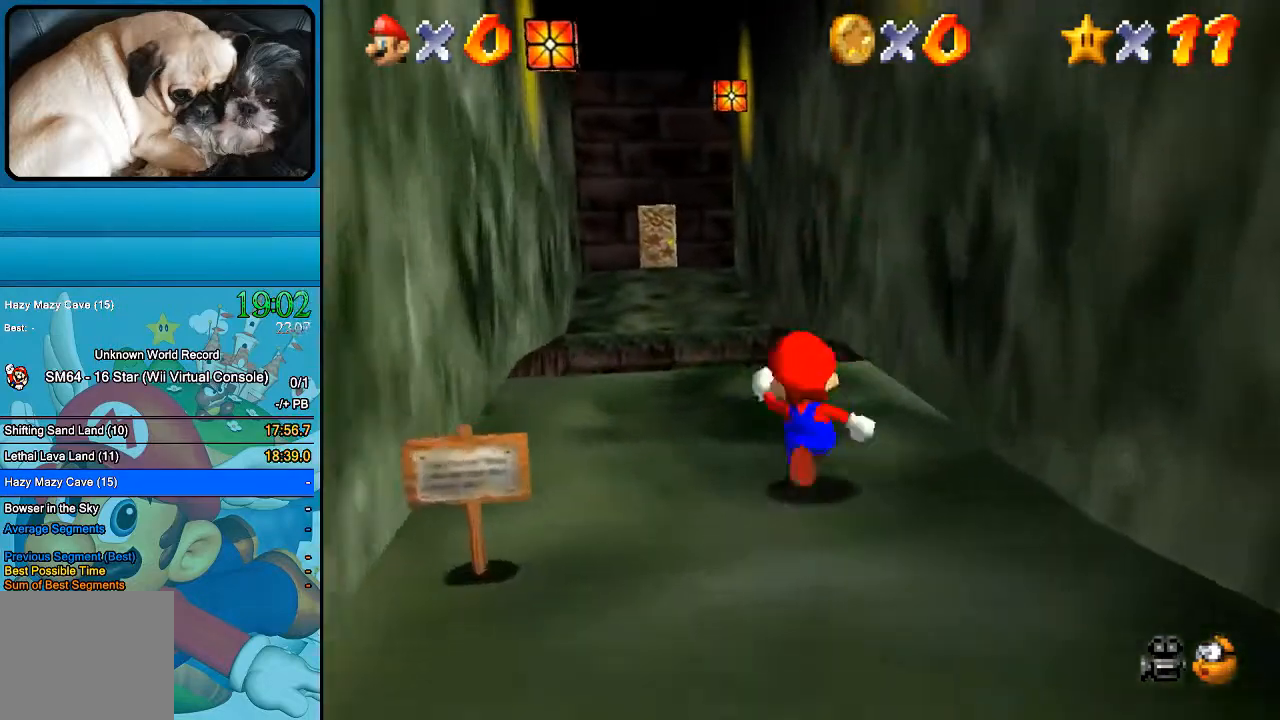
{"buttons": ["B"], "left_stick": "up", "right_stick": "center", "events": [[233, "left_stick", "up"], [500, "B", "down"]]}
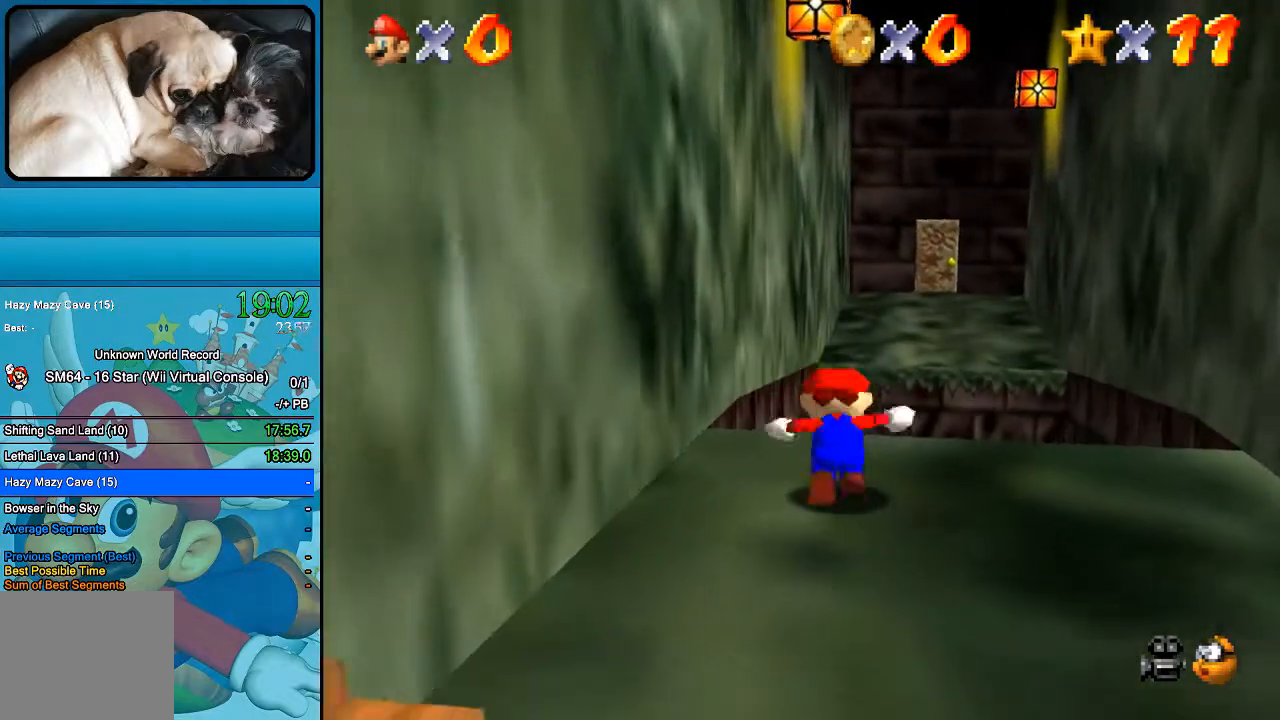
{"buttons": [], "left_stick": "center", "right_stick": "center", "events": [[167, "left_stick", "up-right"], [400, "B", "up"], [433, "left_stick", "center"]]}
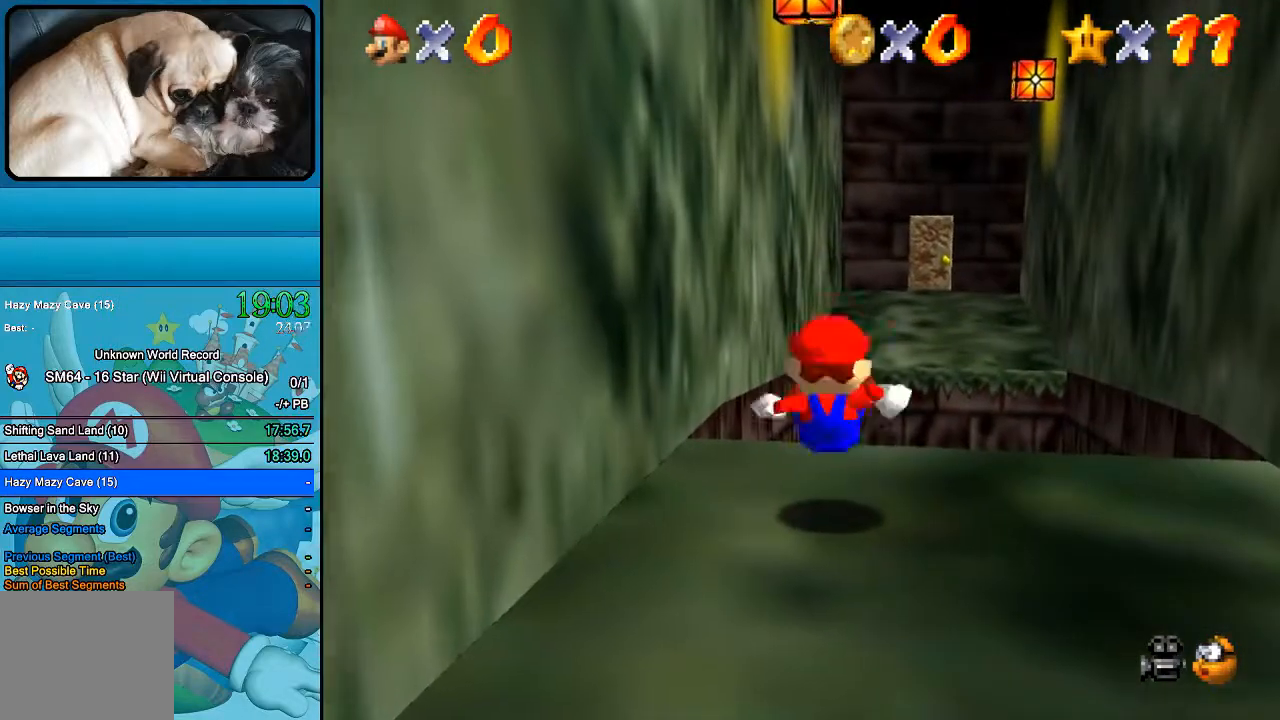
{"buttons": [], "left_stick": "down", "right_stick": "center", "events": [[200, "left_stick", "down"]]}
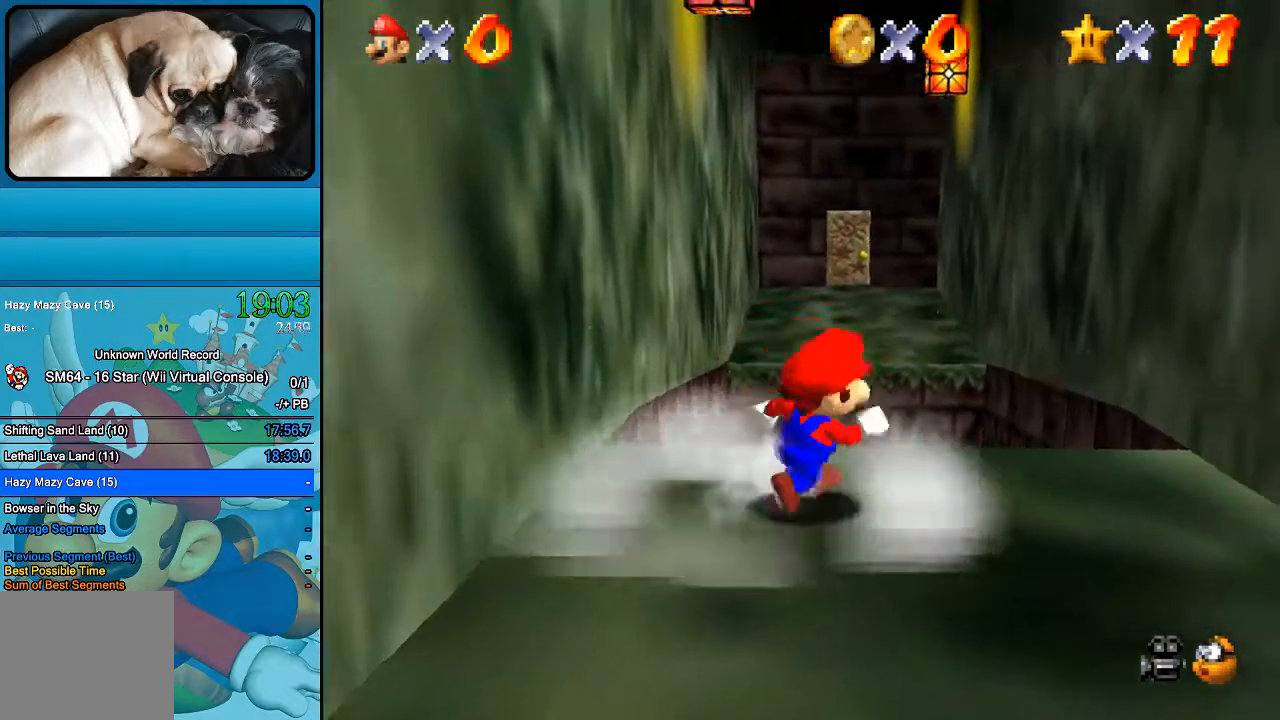
{"buttons": [], "left_stick": "down", "right_stick": "center", "events": []}
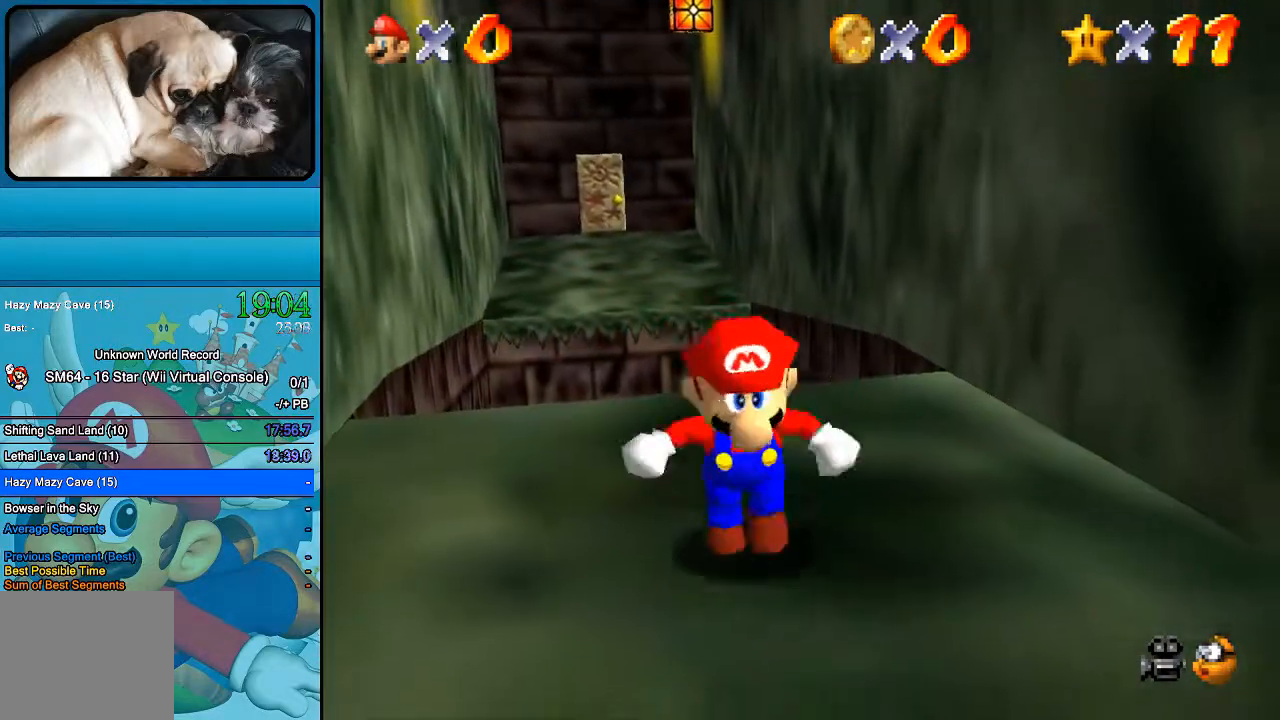
{"buttons": [], "left_stick": "up", "right_stick": "center", "events": [[67, "left_stick", "center"], [467, "left_stick", "up"]]}
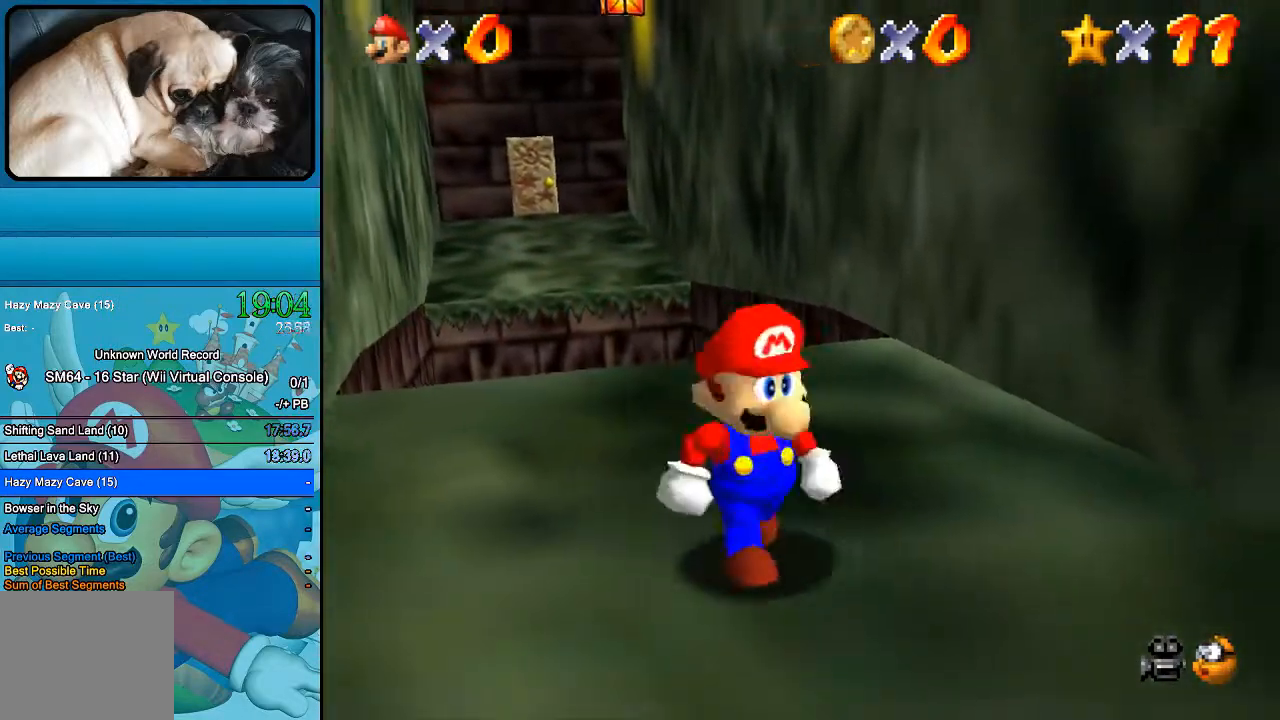
{"buttons": [], "left_stick": "up-left", "right_stick": "center", "events": [[100, "left_stick", "up-left"]]}
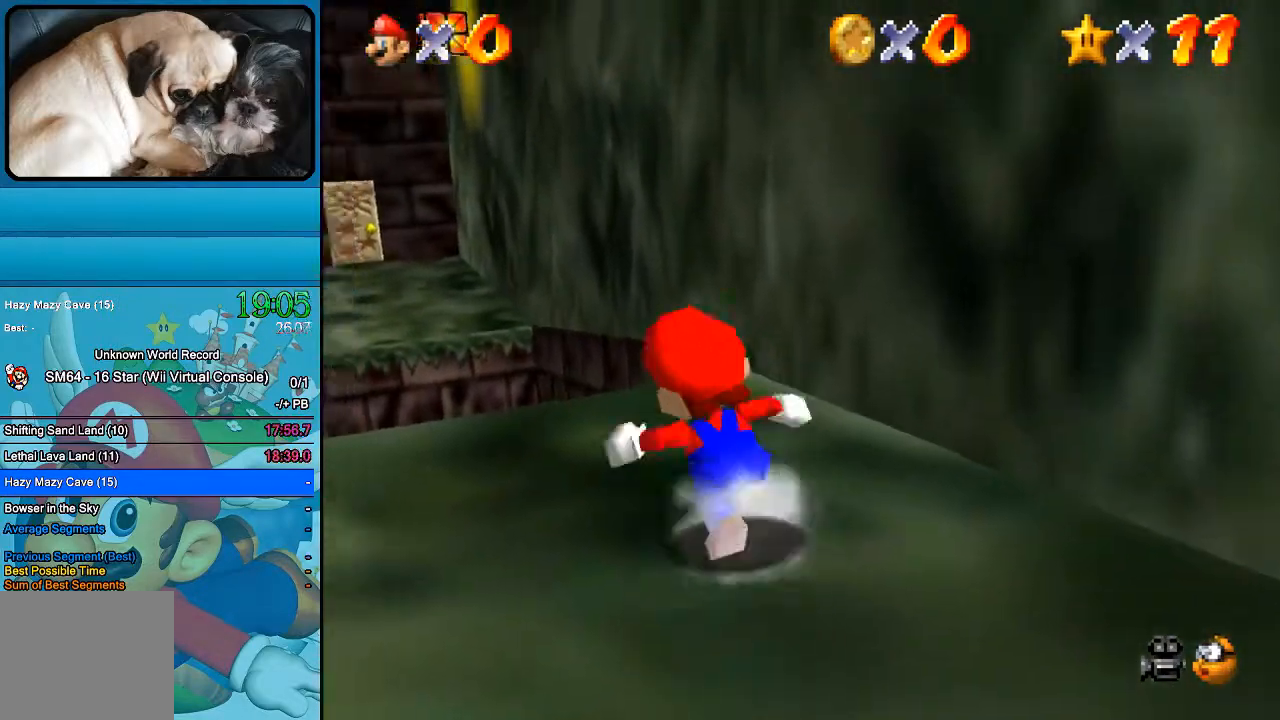
{"buttons": ["B"], "left_stick": "up", "right_stick": "center", "events": [[367, "left_stick", "up"], [467, "B", "down"]]}
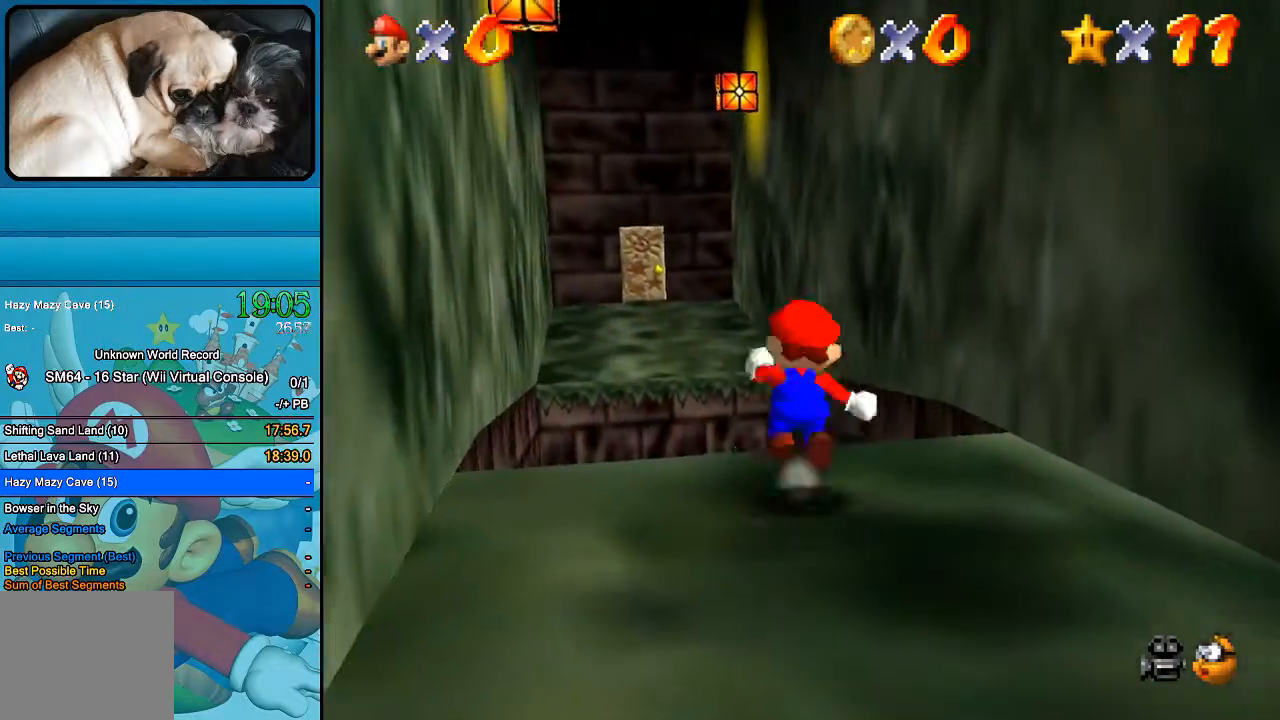
{"buttons": ["B"], "left_stick": "up-left", "right_stick": "center", "events": [[367, "left_stick", "up-left"]]}
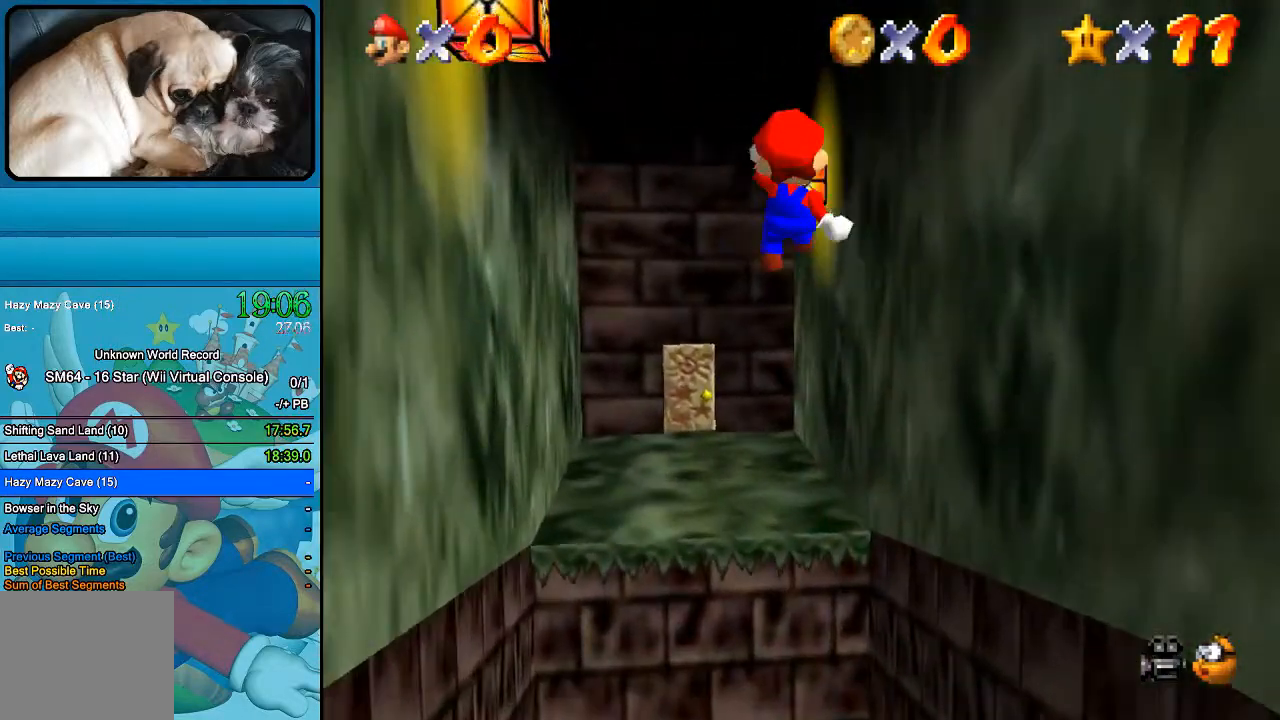
{"buttons": [], "left_stick": "up-left", "right_stick": "center", "events": [[67, "B", "up"]]}
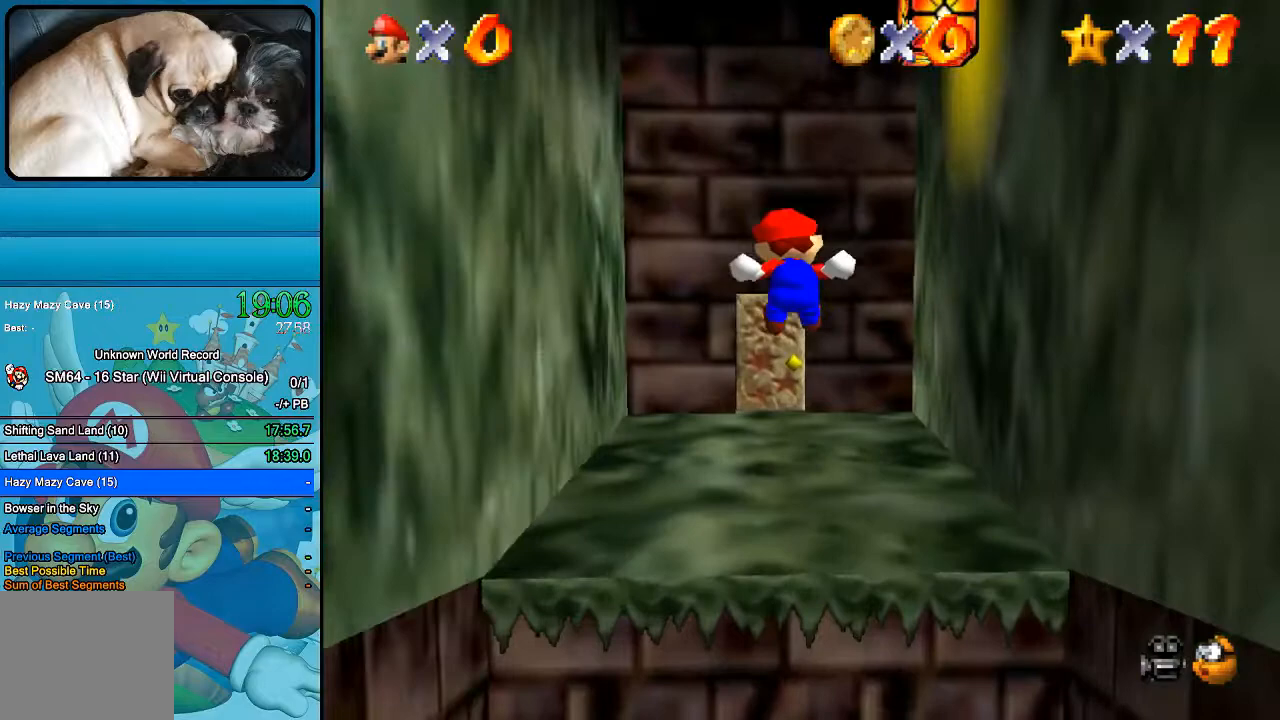
{"buttons": [], "left_stick": "up", "right_stick": "center", "events": [[500, "left_stick", "up"]]}
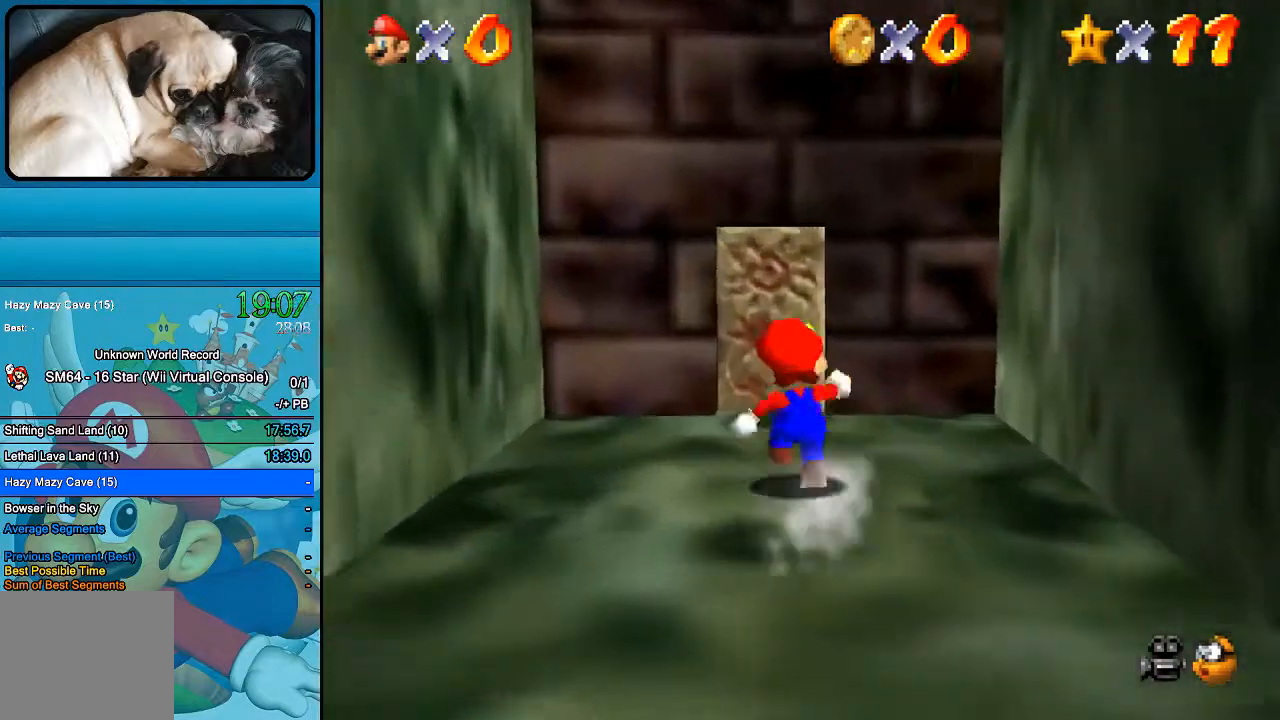
{"buttons": [], "left_stick": "up", "right_stick": "center", "events": []}
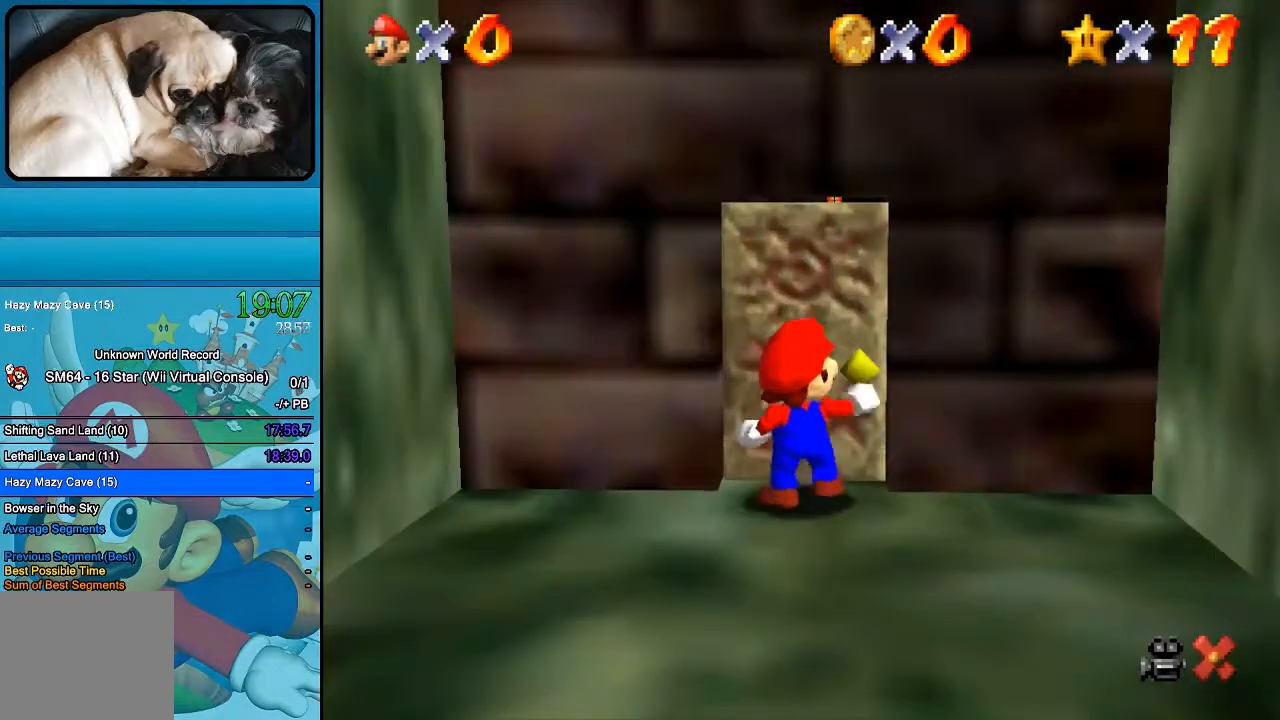
{"buttons": [], "left_stick": "center", "right_stick": "center", "events": [[167, "left_stick", "center"]]}
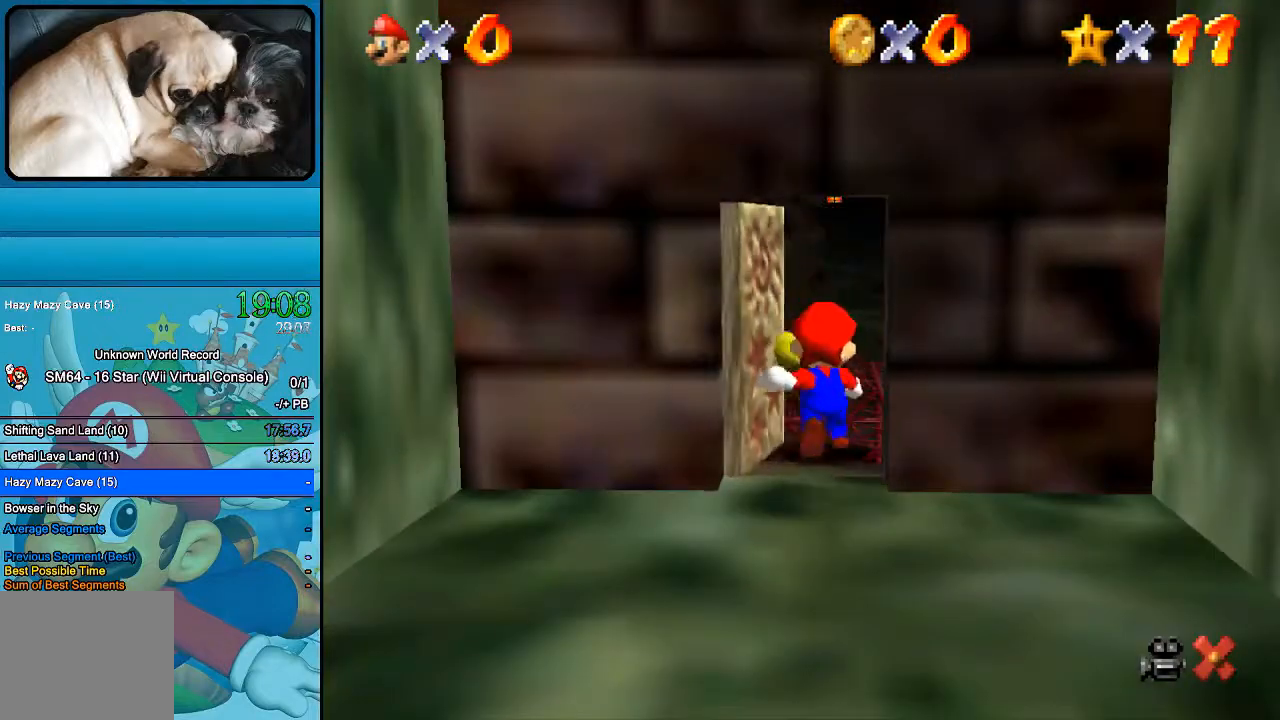
{"buttons": [], "left_stick": "center", "right_stick": "center", "events": []}
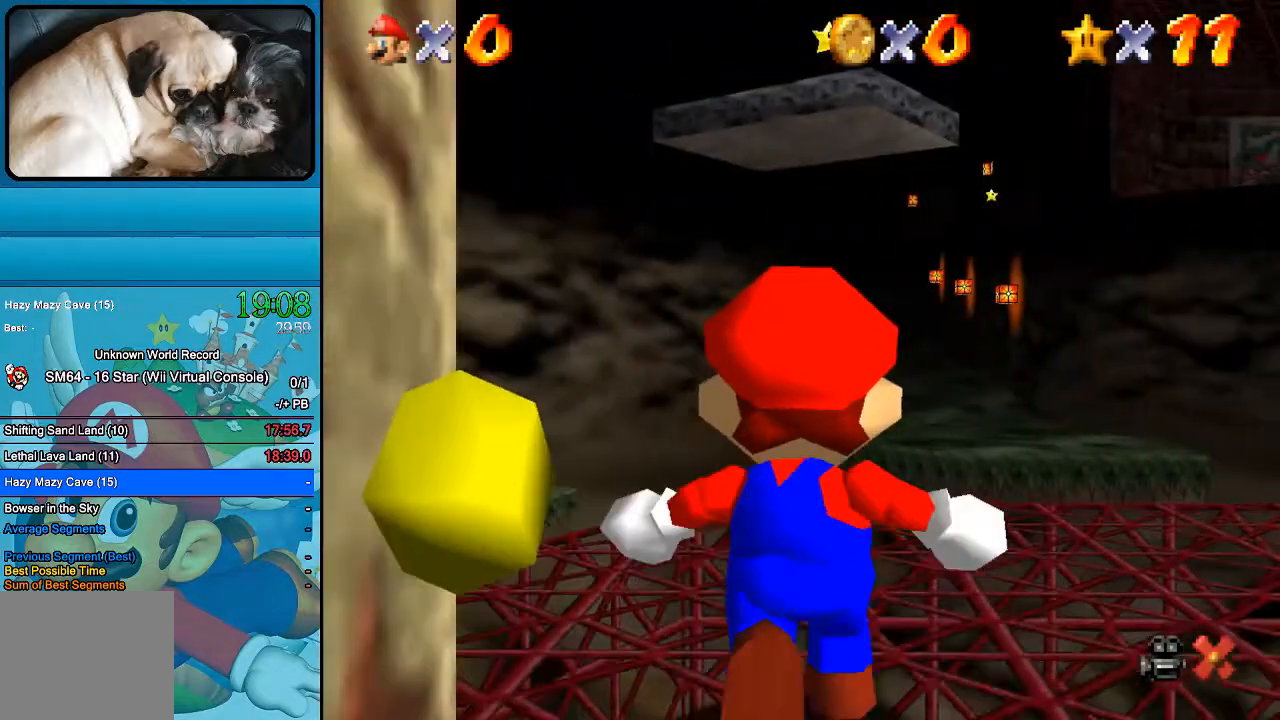
{"buttons": [], "left_stick": "up-right", "right_stick": "center", "events": [[33, "left_stick", "up-right"]]}
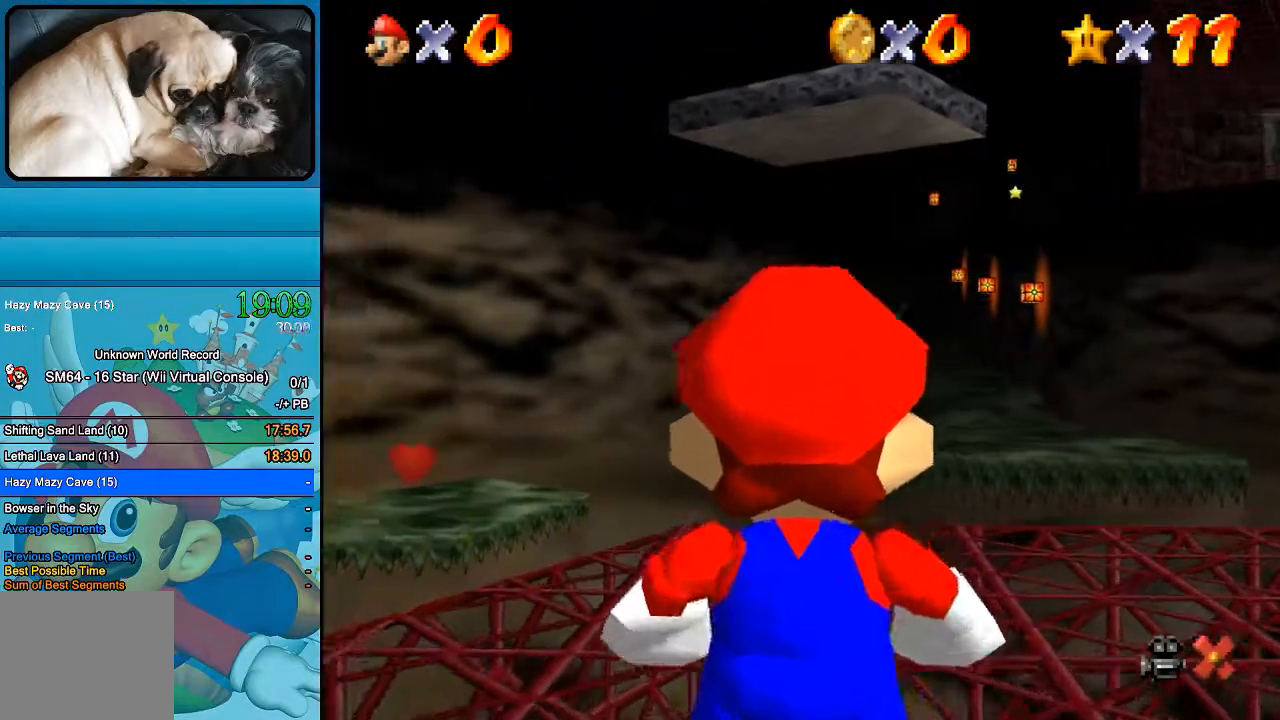
{"buttons": [], "left_stick": "up-right", "right_stick": "center", "events": []}
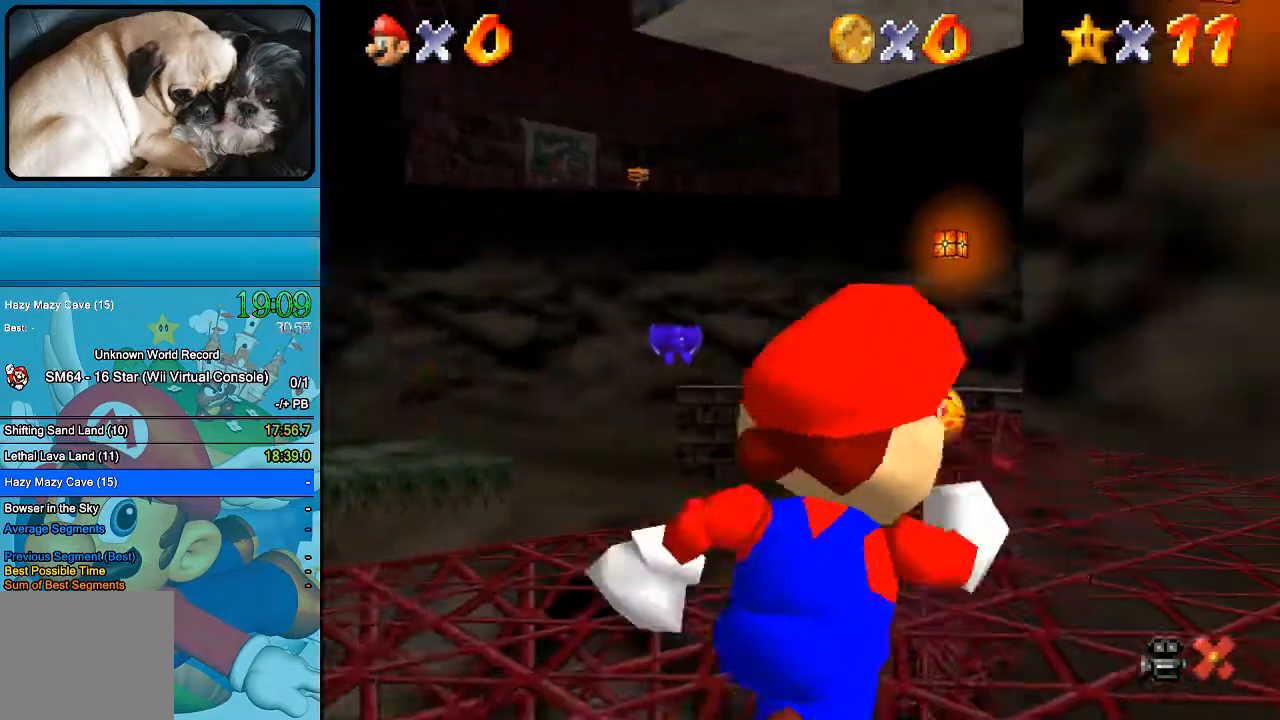
{"buttons": [], "left_stick": "up", "right_stick": "center", "events": [[467, "left_stick", "up"]]}